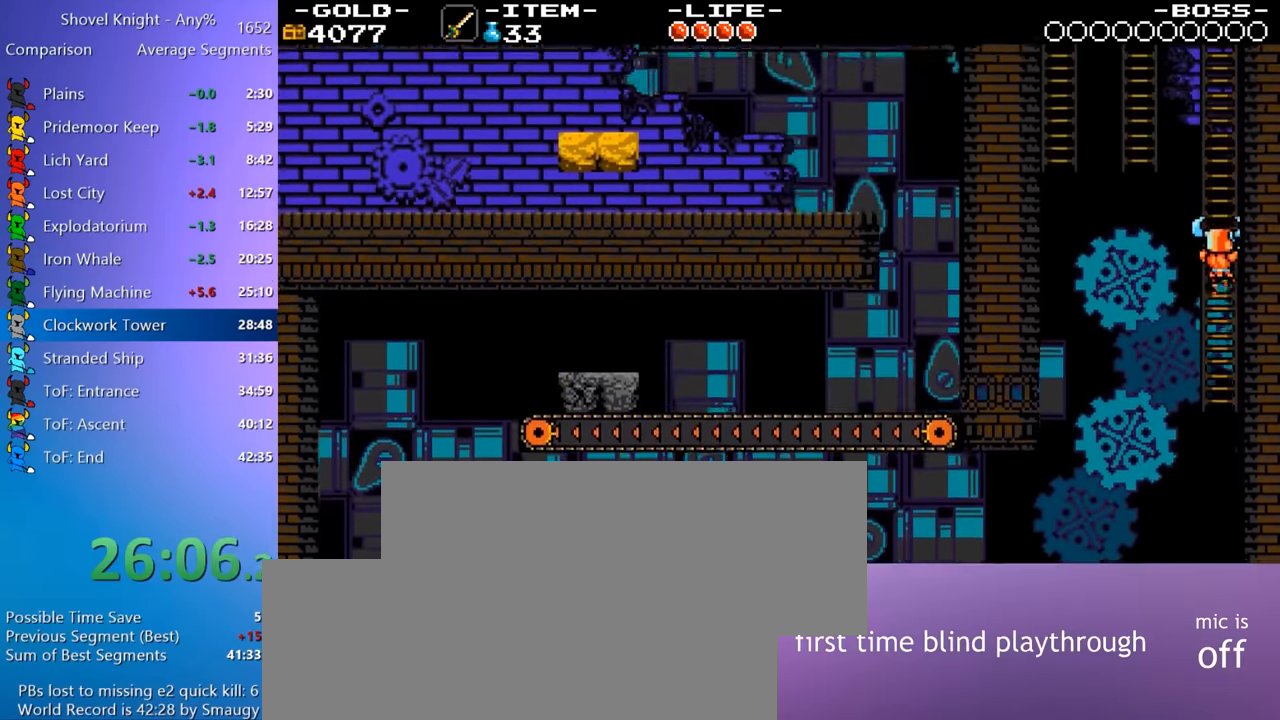
Gameplay with keyboard; each line is a JSON object with the keys held at the frame after it. "events" lists presses ("down") and releases ("up") of "4", "7", "8", "9", "a", "d", "e", "q", "s" and "w" between this image and that frame as [ms after this image, input, new state], when the widget could be followed in between. No other keys are recorded. Mouse input is not recorded.
{"keys": ["a", "w"], "events": []}
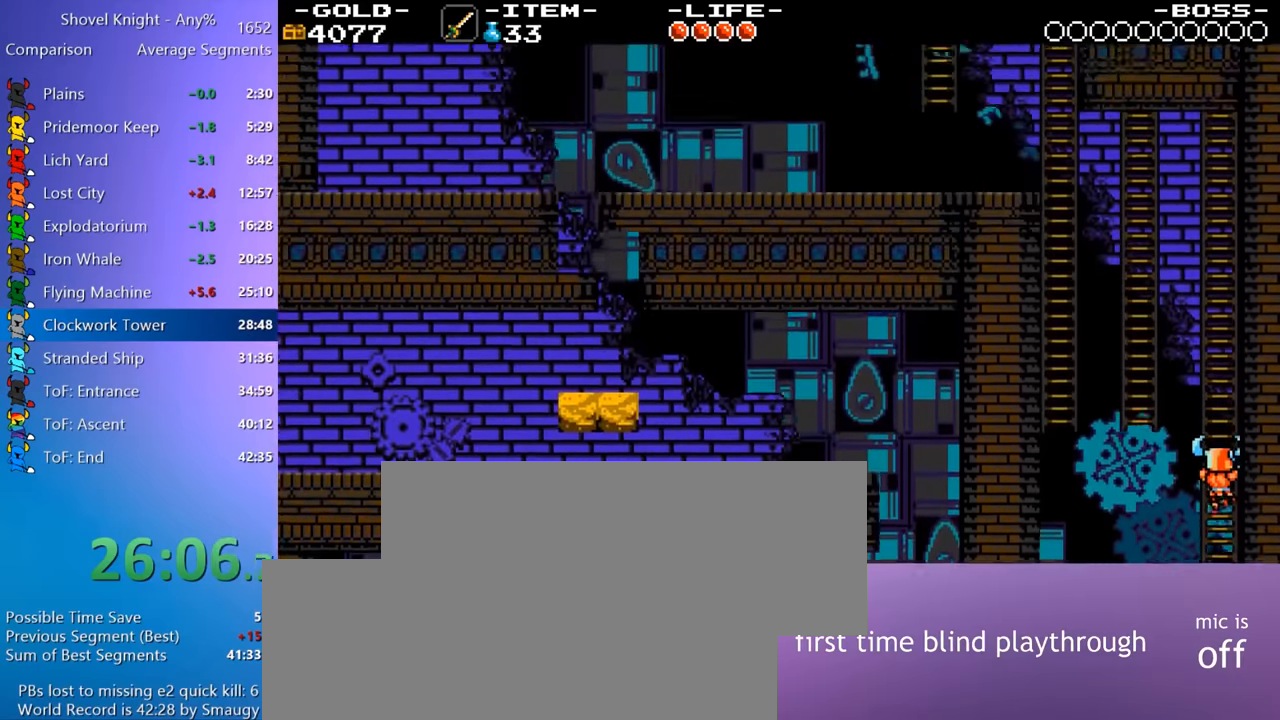
{"keys": ["a", "w"], "events": []}
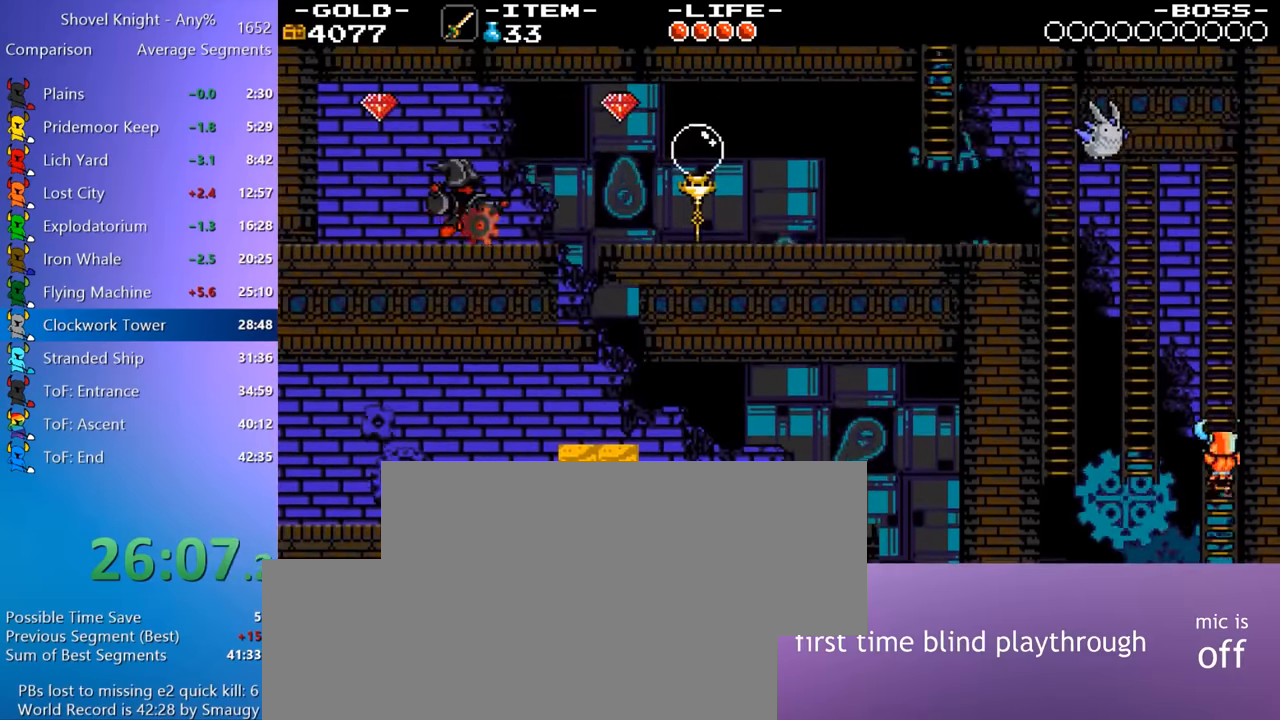
{"keys": ["w"], "events": [[367, "a", "up"]]}
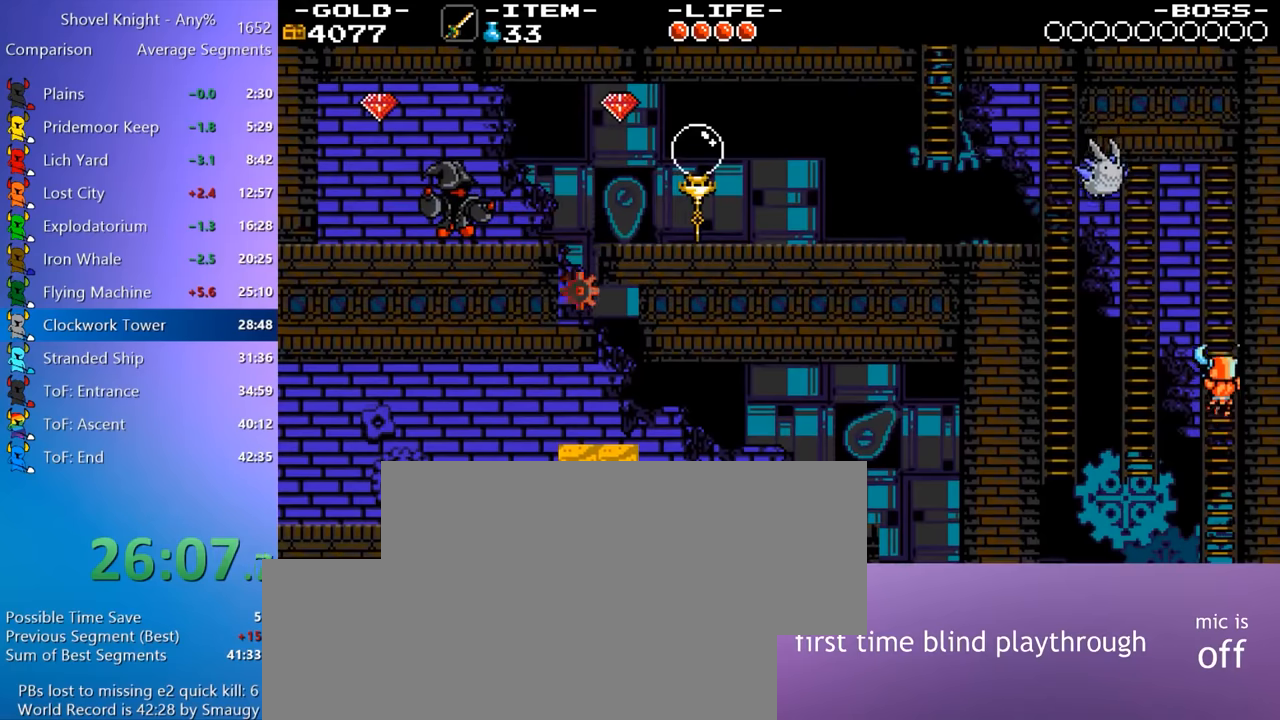
{"keys": ["w"], "events": []}
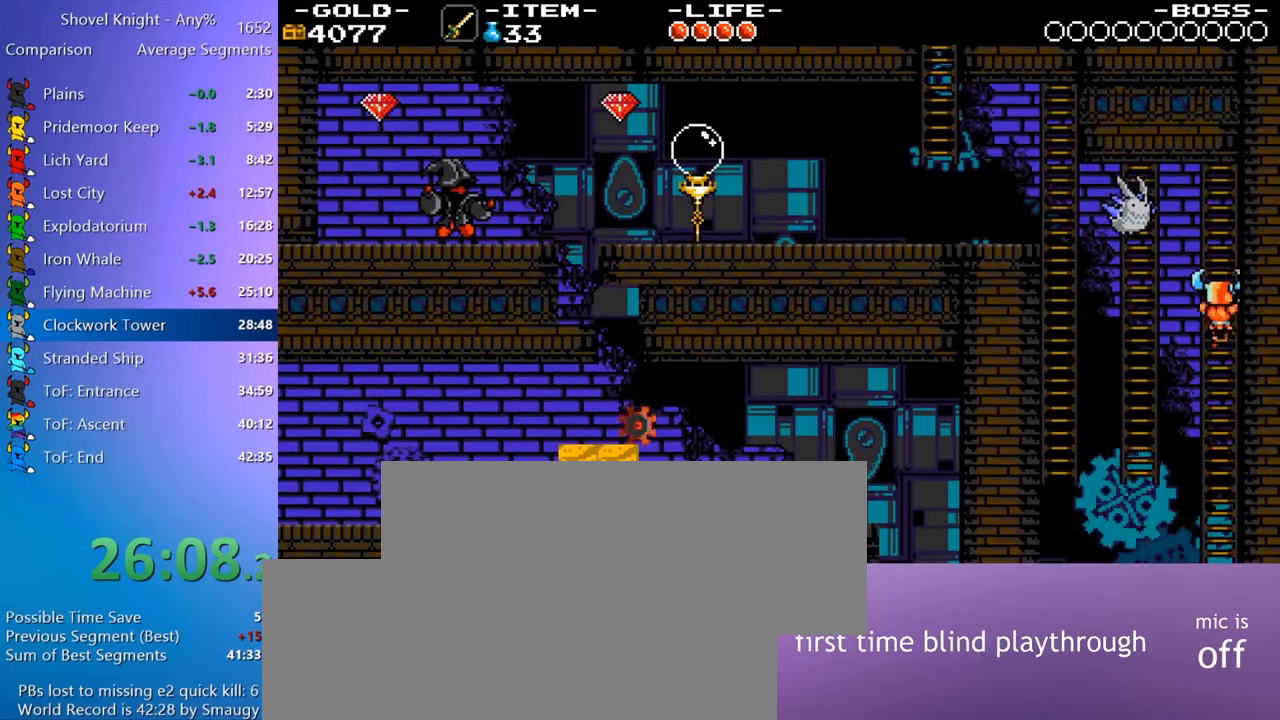
{"keys": ["a", "w"], "events": [[66, "w", "up"], [116, "4", "down"], [116, "a", "down"], [166, "8", "down"], [166, "w", "down"], [300, "4", "up"], [300, "8", "up"]]}
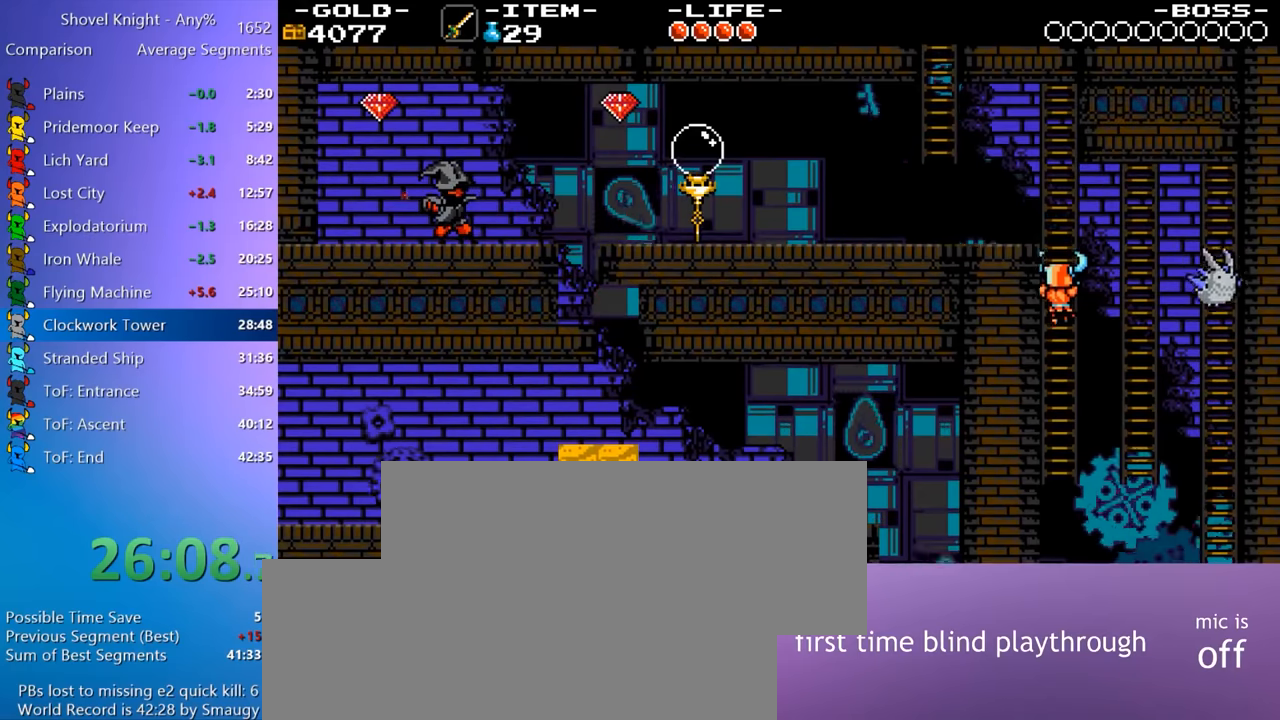
{"keys": ["a", "w"], "events": []}
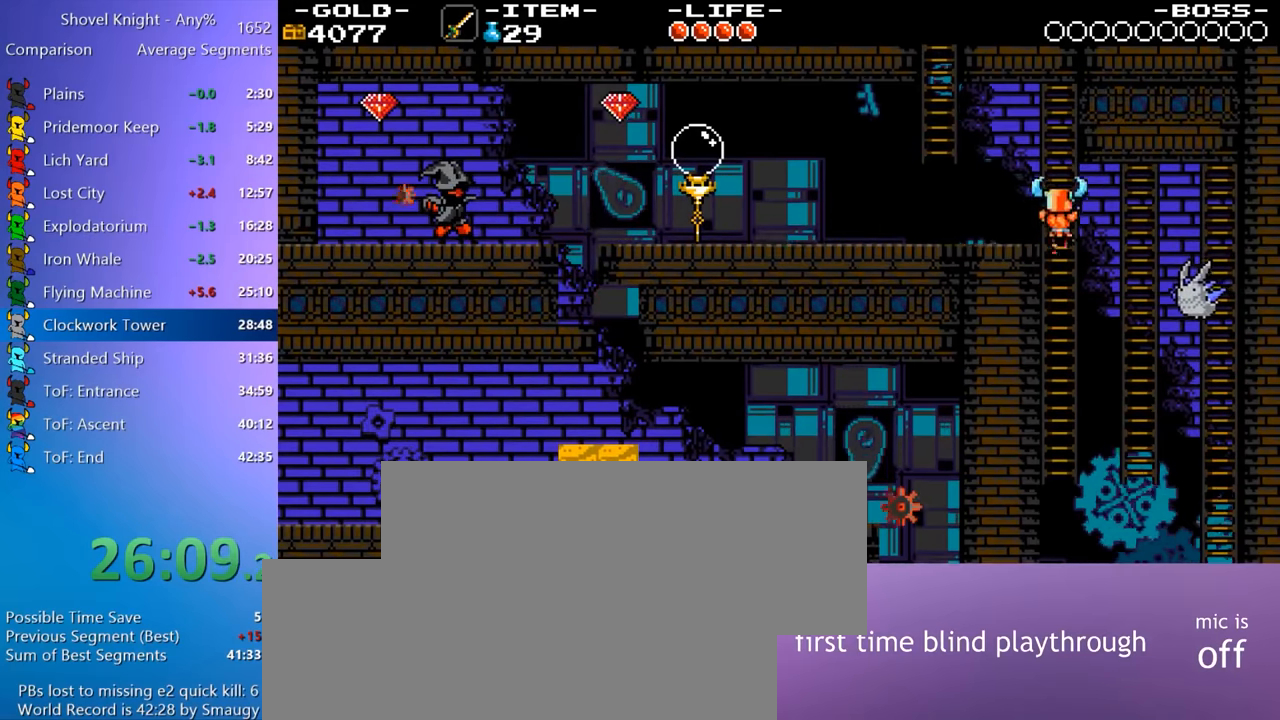
{"keys": ["4", "a", "w"], "events": [[150, "4", "down"], [150, "w", "up"], [233, "4", "up"], [383, "4", "down"], [466, "w", "down"]]}
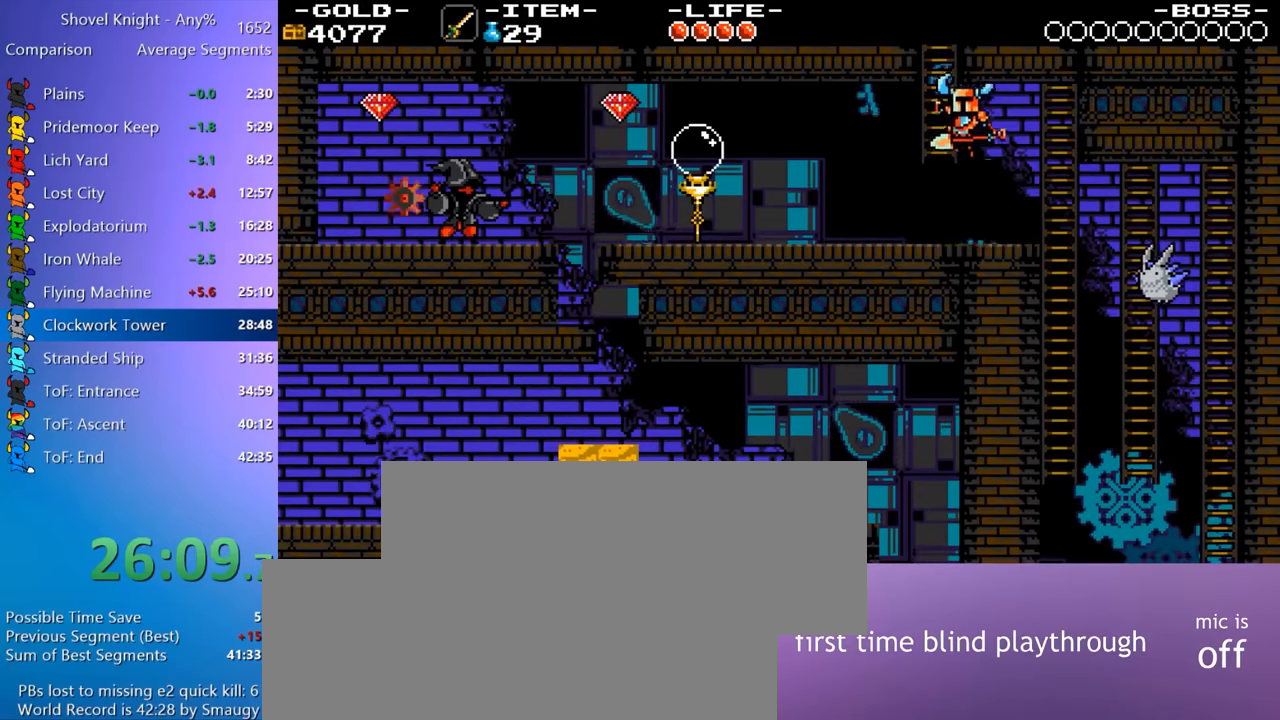
{"keys": ["a", "w"], "events": [[16, "4", "up"]]}
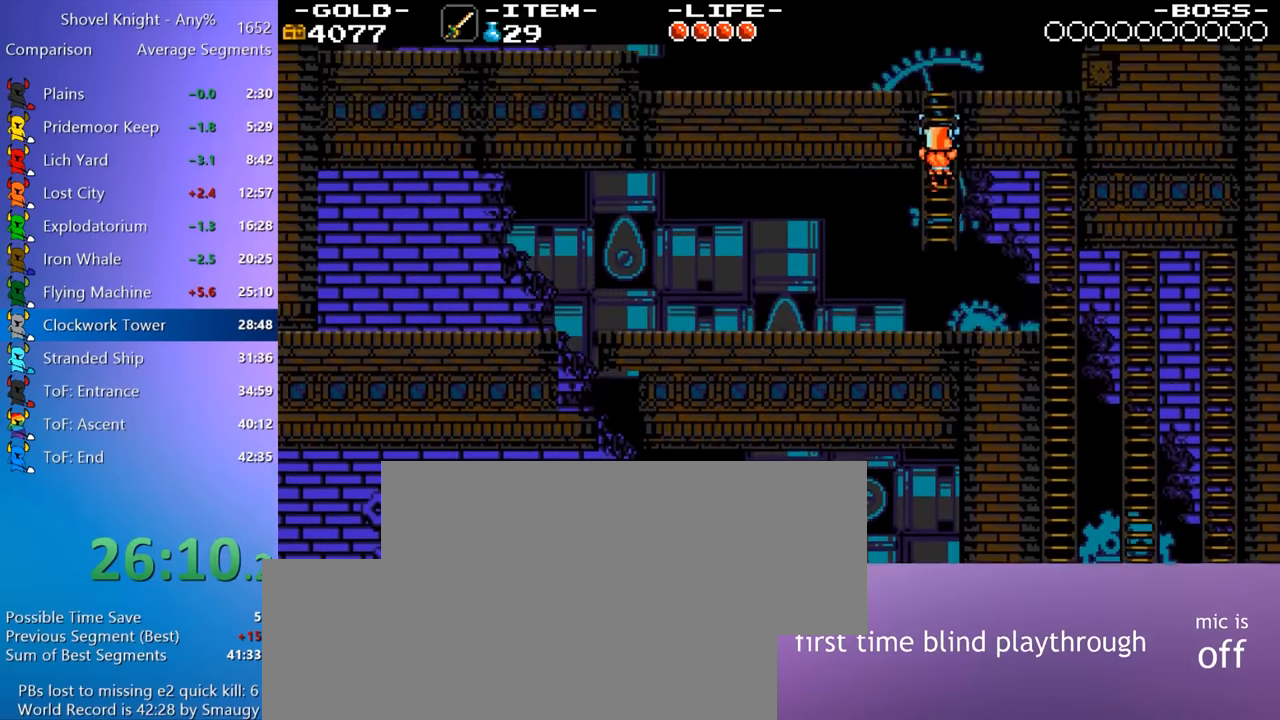
{"keys": ["a", "w"], "events": []}
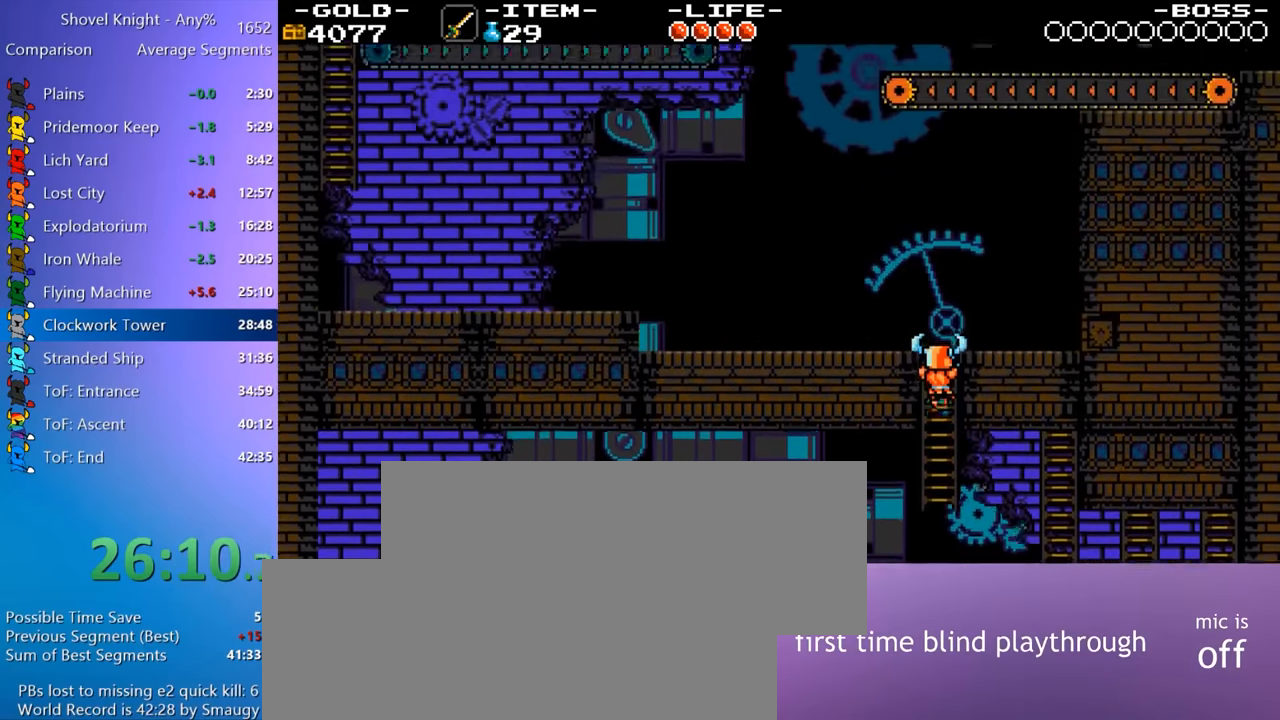
{"keys": ["4", "a", "w"], "events": [[433, "4", "down"]]}
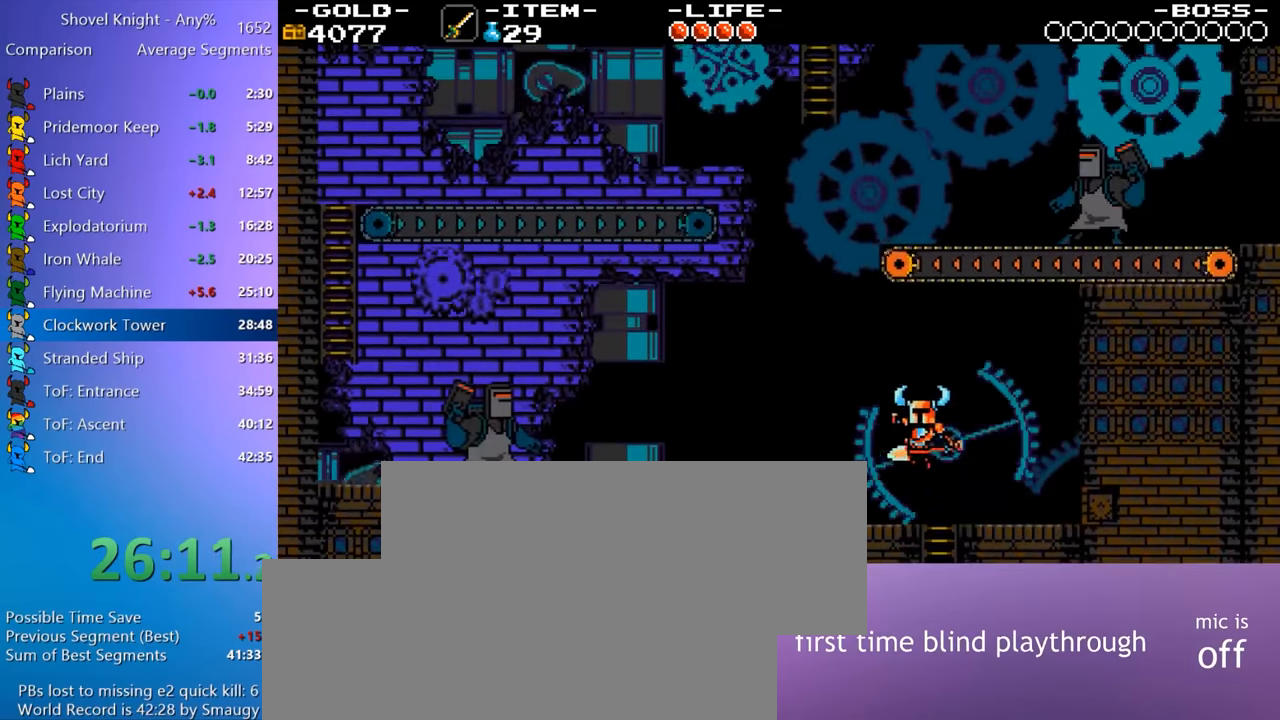
{"keys": ["a", "w"], "events": [[166, "8", "down"], [350, "4", "up"], [350, "8", "up"]]}
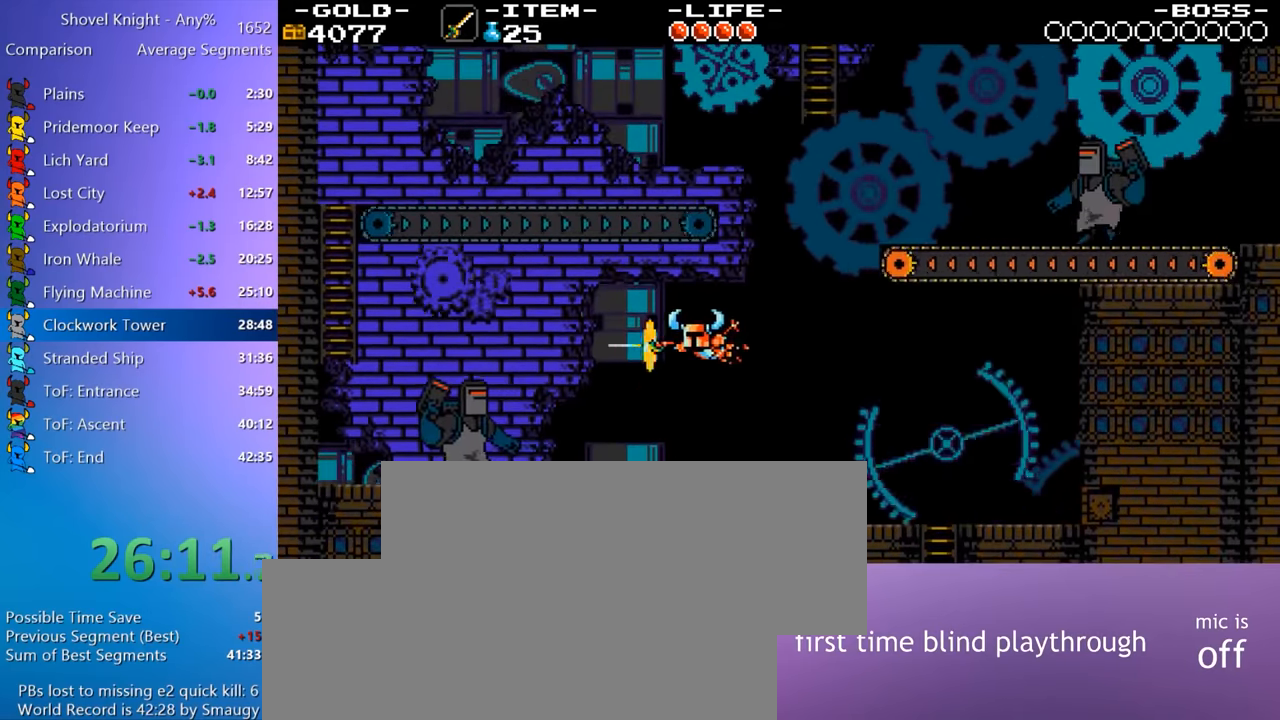
{"keys": ["a", "s"], "events": [[166, "w", "up"], [416, "s", "down"]]}
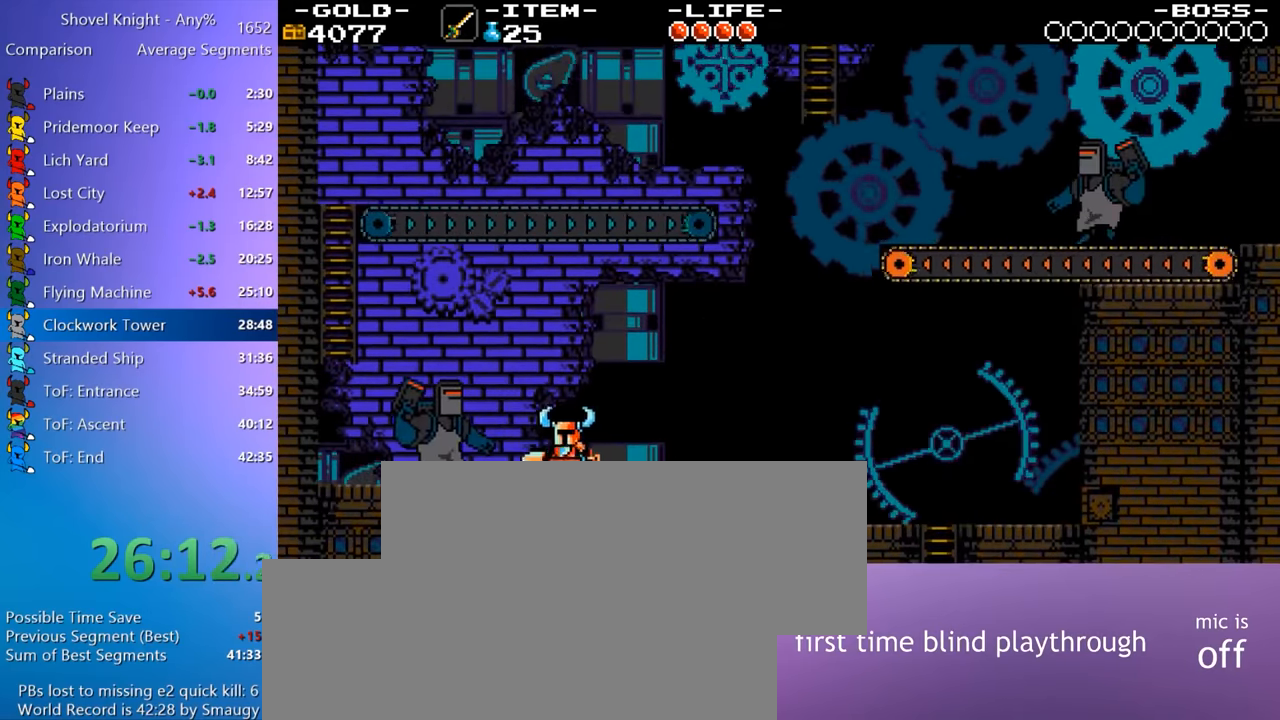
{"keys": ["a", "s"], "events": [[150, "4", "down"], [233, "4", "up"]]}
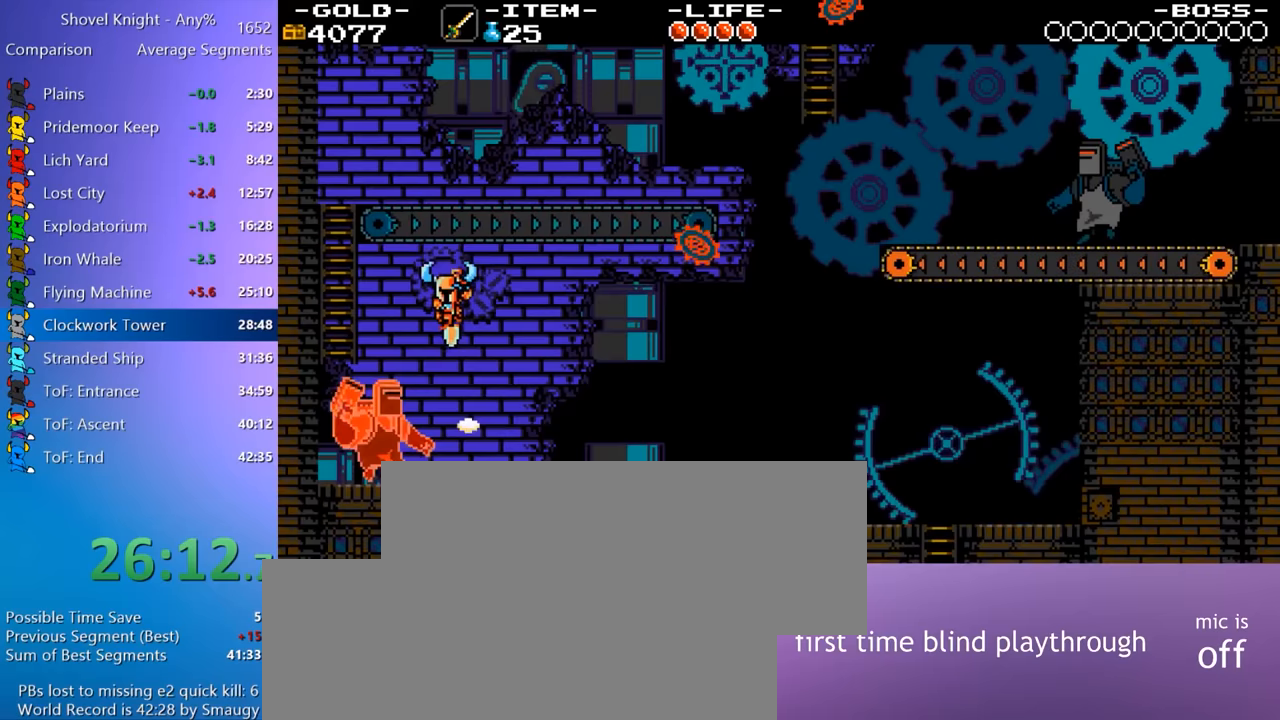
{"keys": ["a"], "events": [[17, "s", "up"]]}
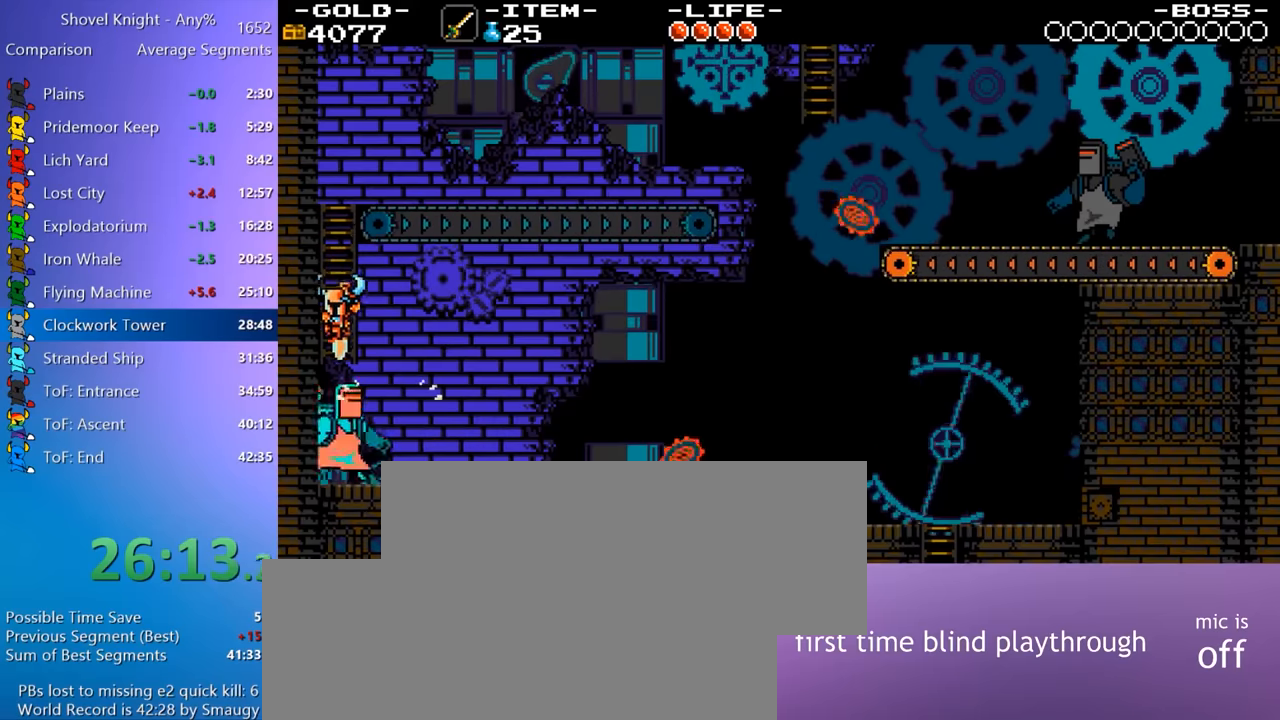
{"keys": ["d"], "events": [[267, "a", "up"], [267, "d", "down"]]}
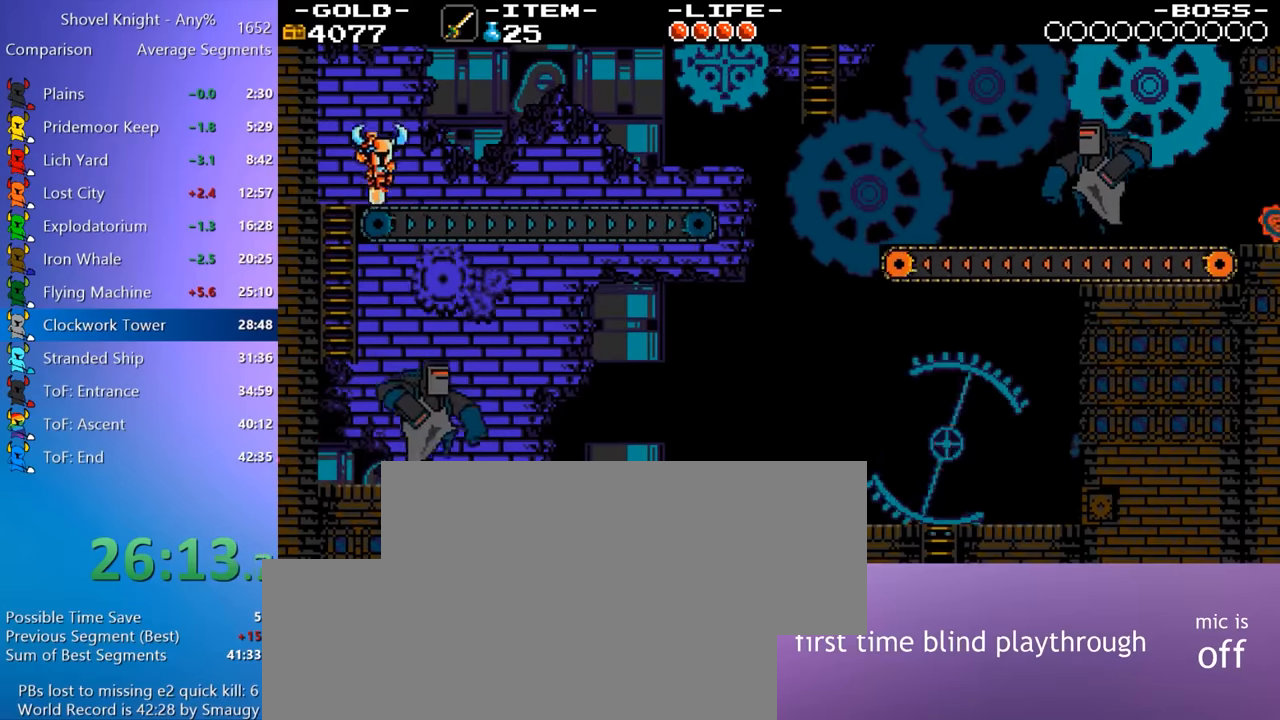
{"keys": ["d"], "events": []}